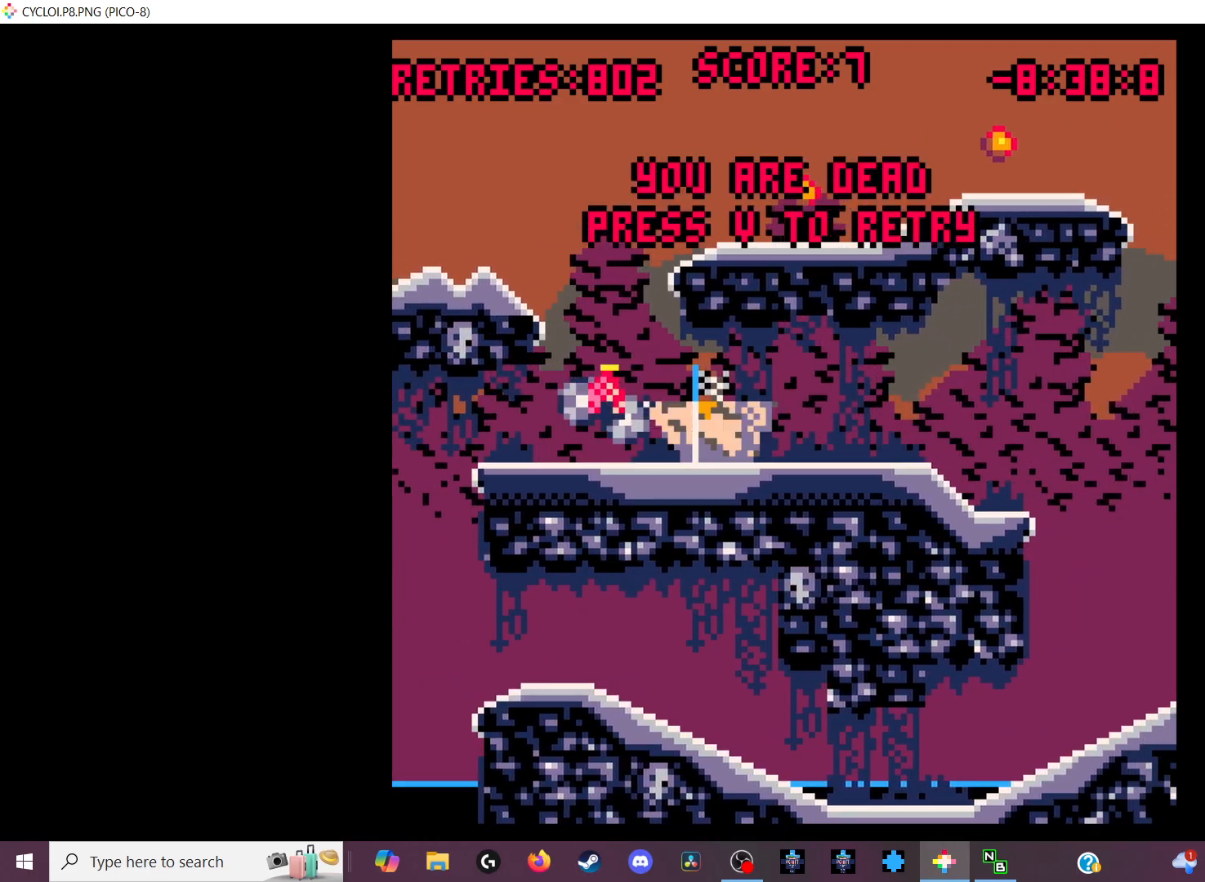
Gameplay with keyboard; each line is a JSON object with the keys held at the frame after it. "events" lists presses ("down") and releases ("up") of "down", "left", "right", "up", "x" and "z" between this image and that frame as [ms after this image, input, new state], when the widget could be followed in between. No other keys are recorded. Mouse input is not recorded.
{"keys": [], "events": []}
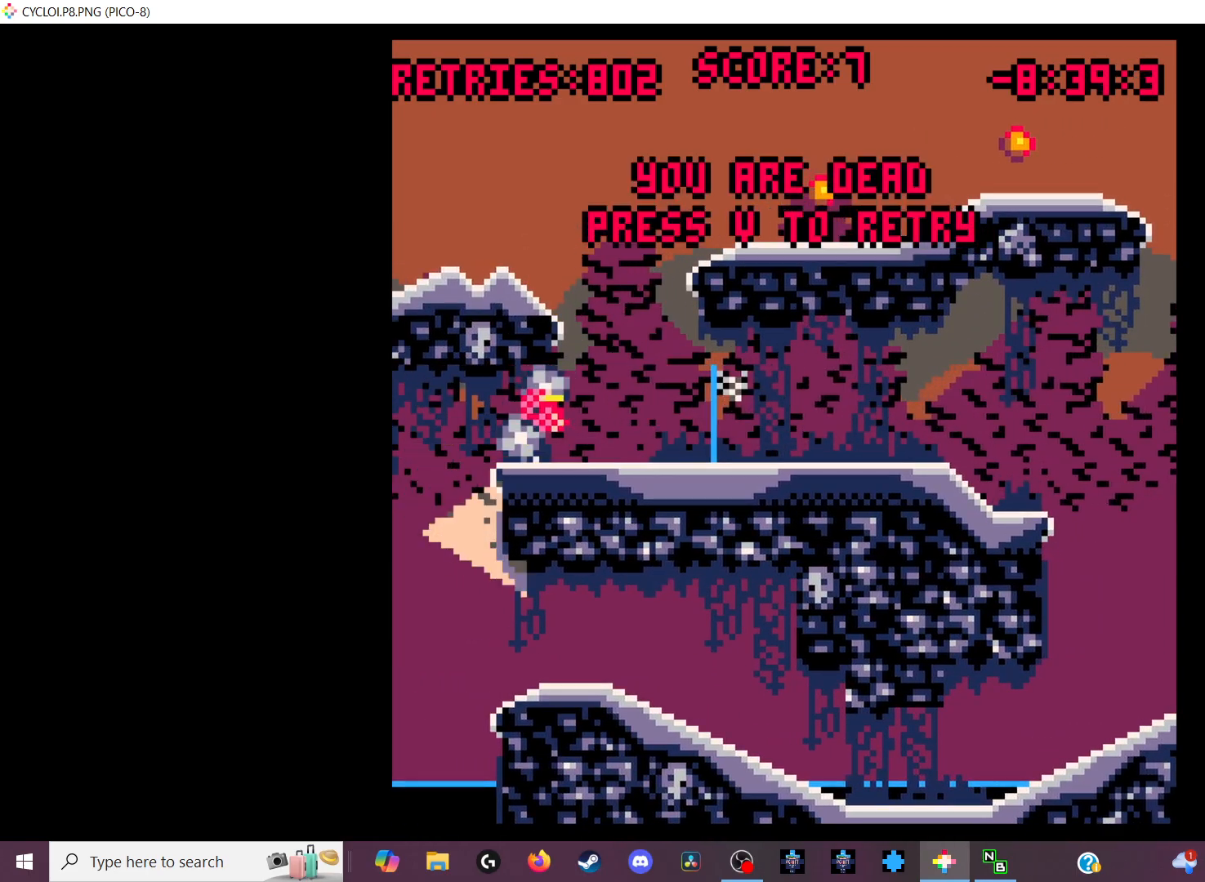
{"keys": [], "events": [[33, "x", "down"], [167, "x", "up"]]}
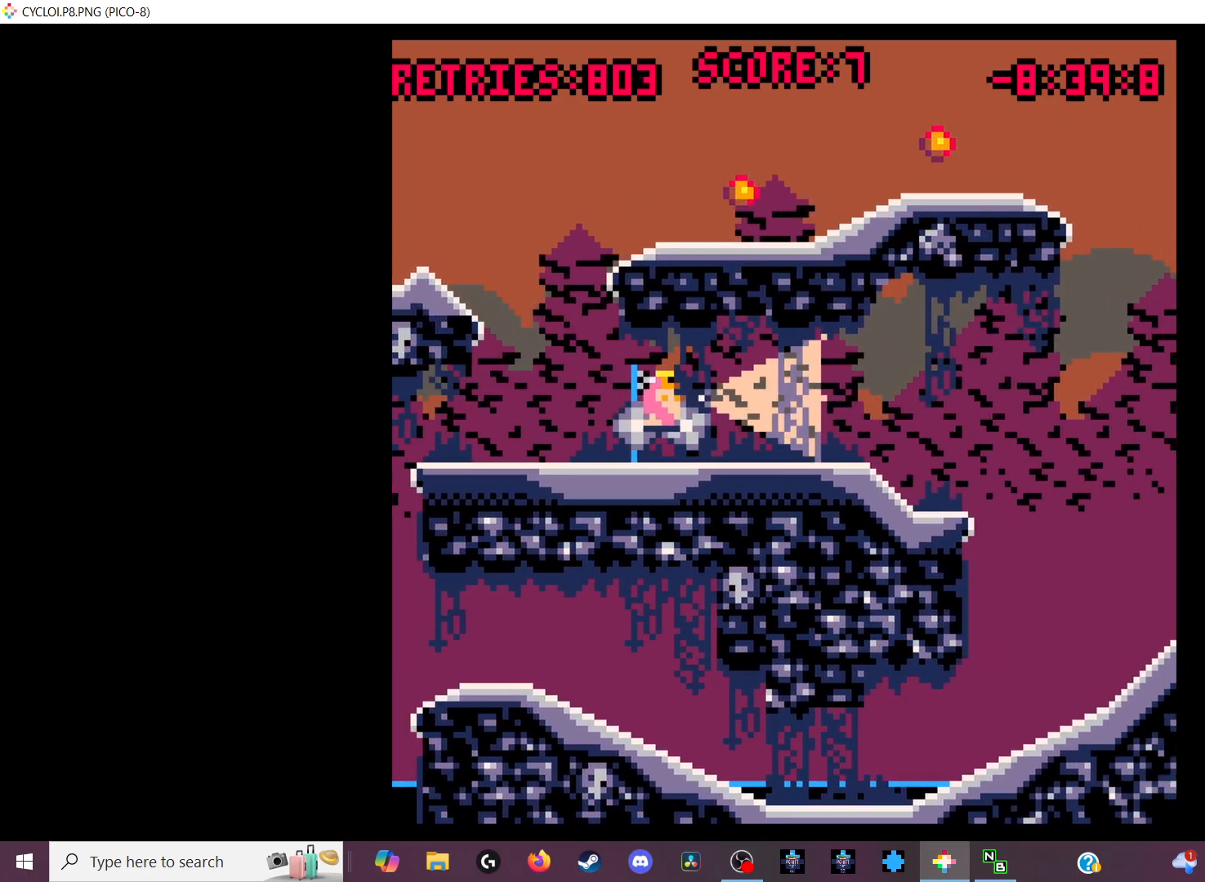
{"keys": [], "events": [[367, "z", "down"], [467, "z", "up"]]}
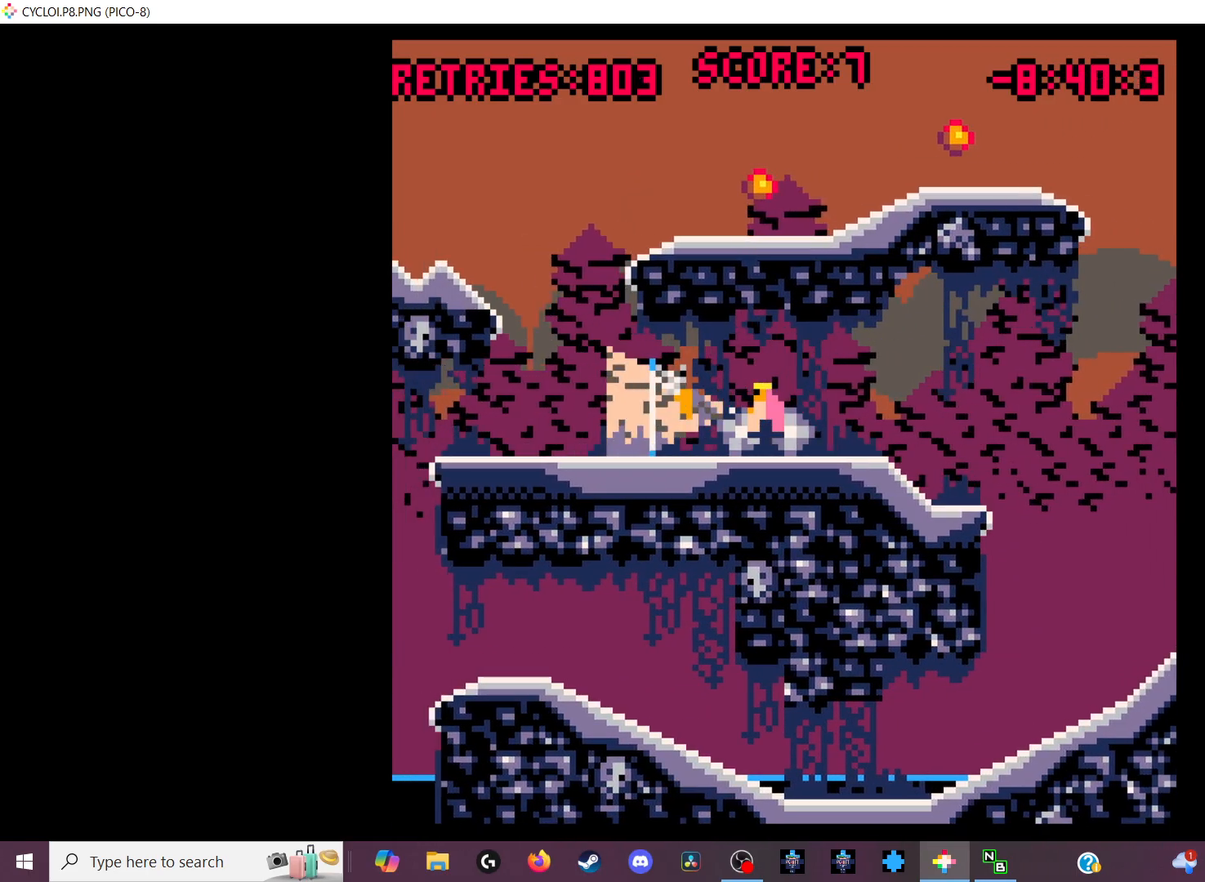
{"keys": [], "events": []}
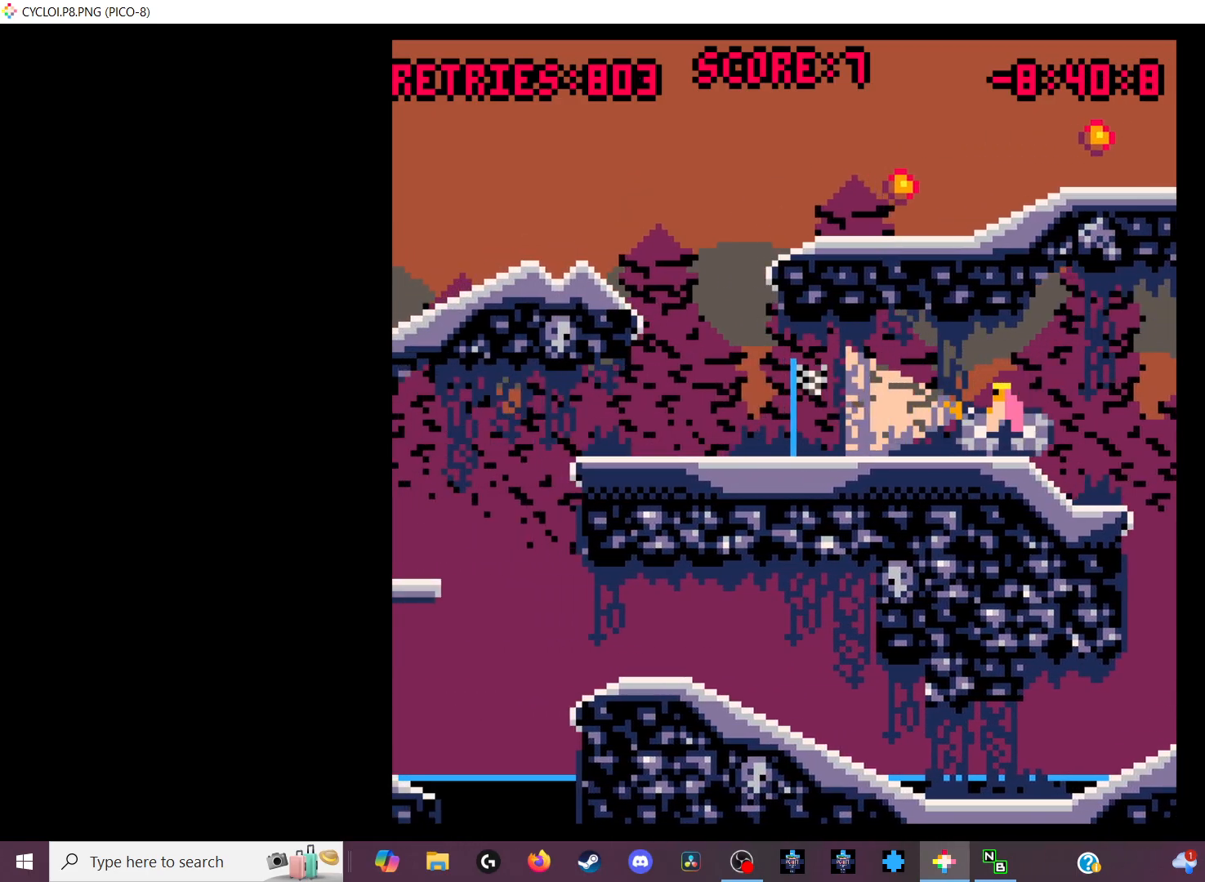
{"keys": [], "events": []}
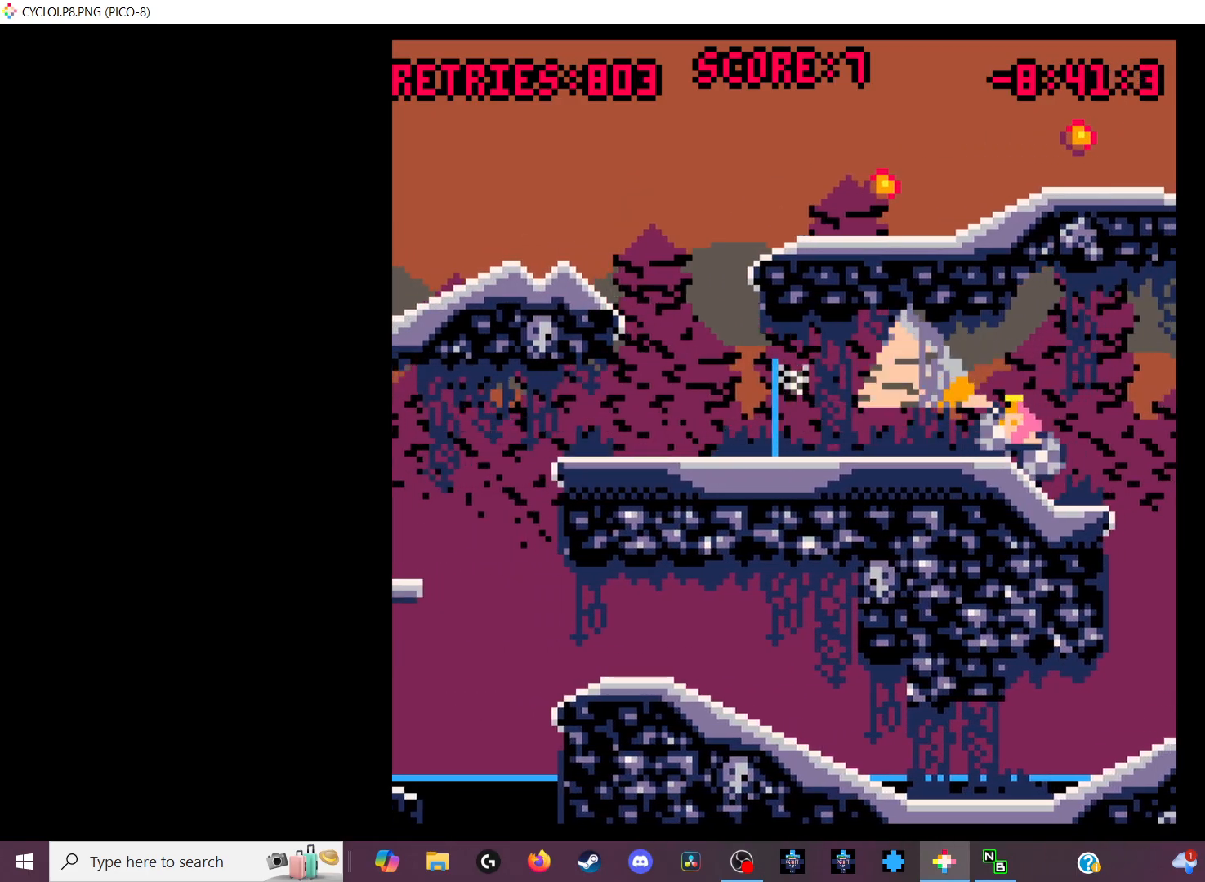
{"keys": ["z"], "events": [[467, "z", "down"]]}
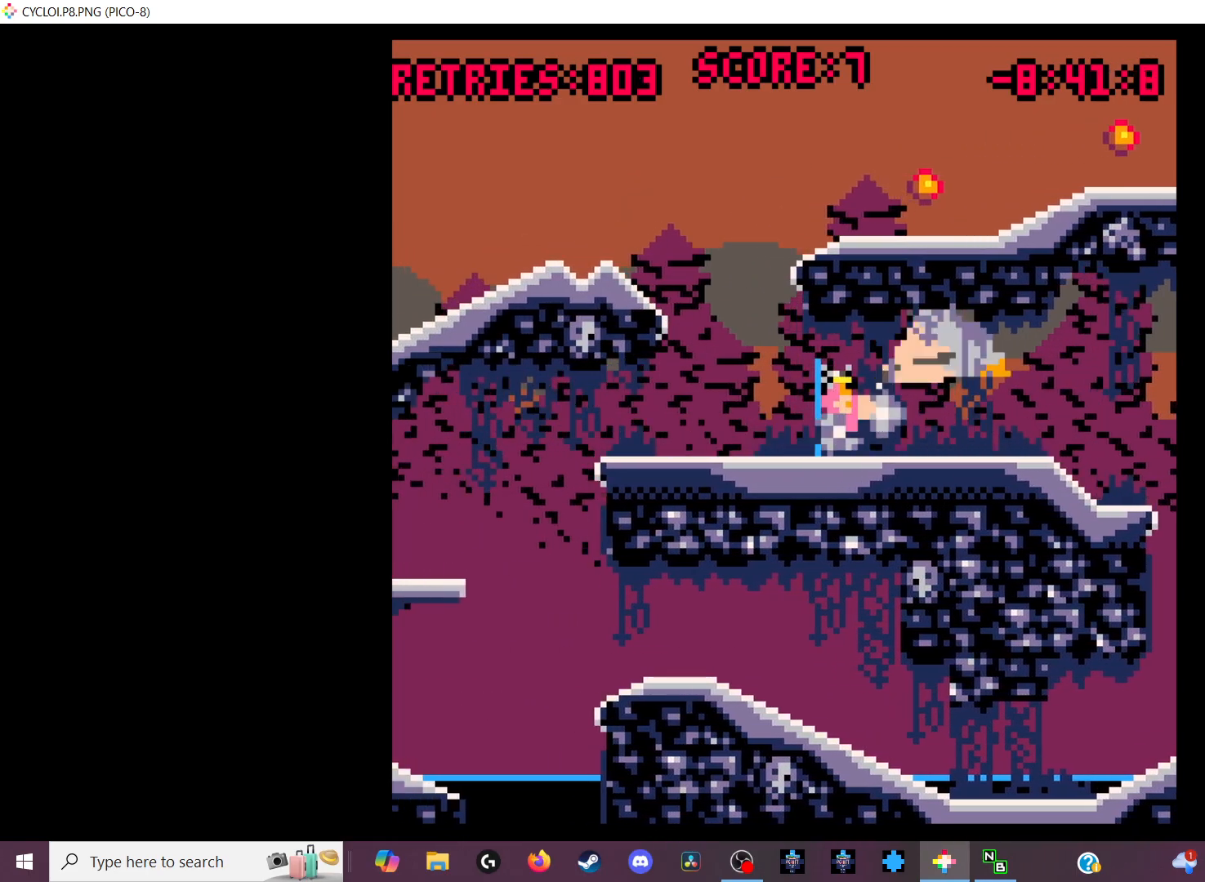
{"keys": [], "events": [[67, "z", "up"]]}
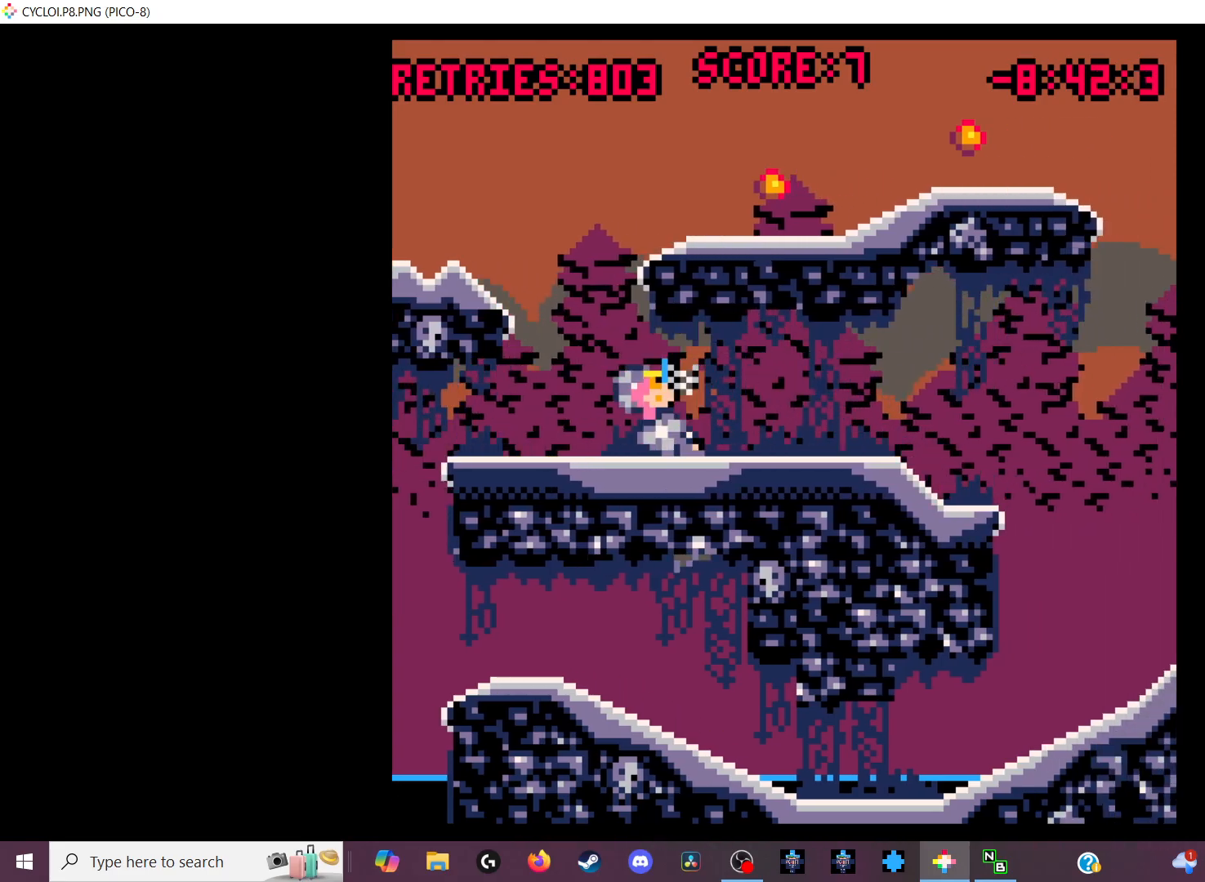
{"keys": [], "events": [[267, "x", "down"], [367, "x", "up"]]}
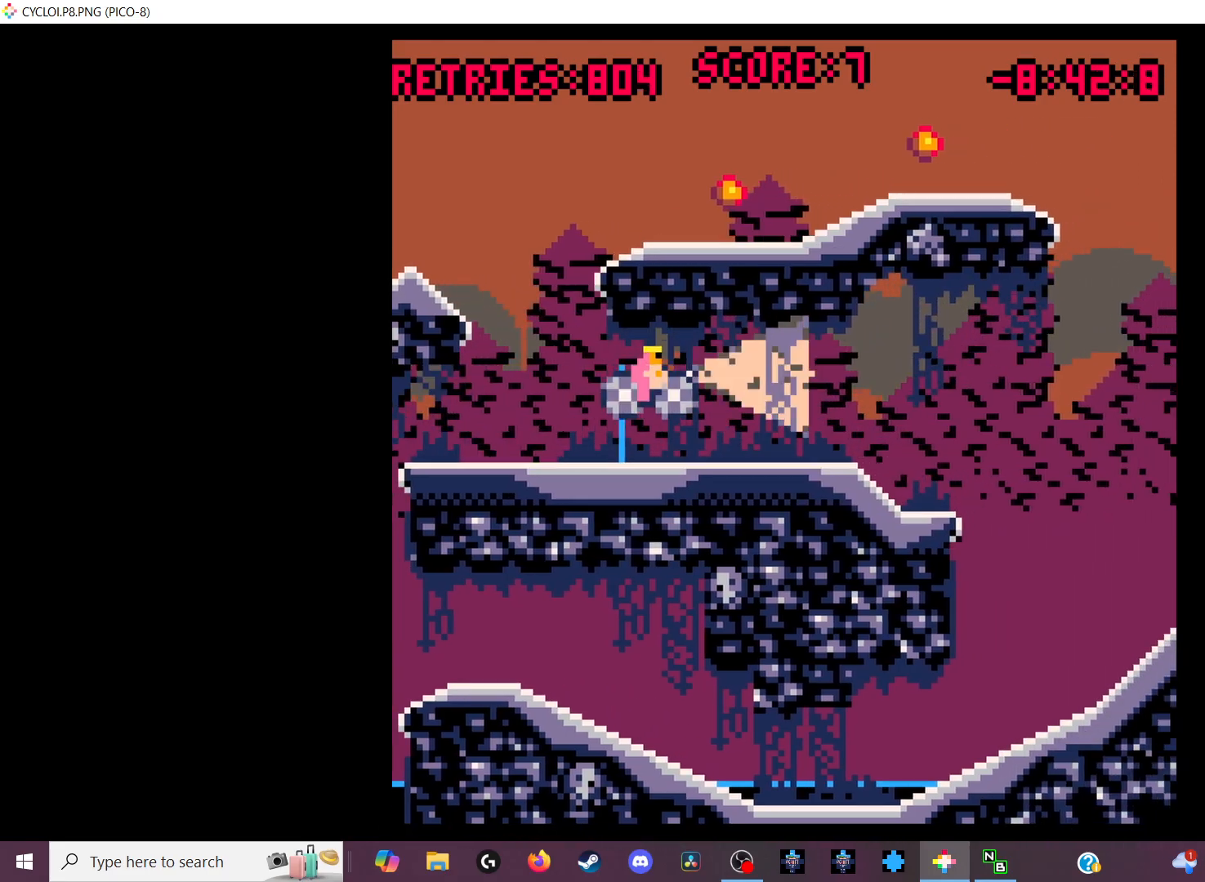
{"keys": [], "events": []}
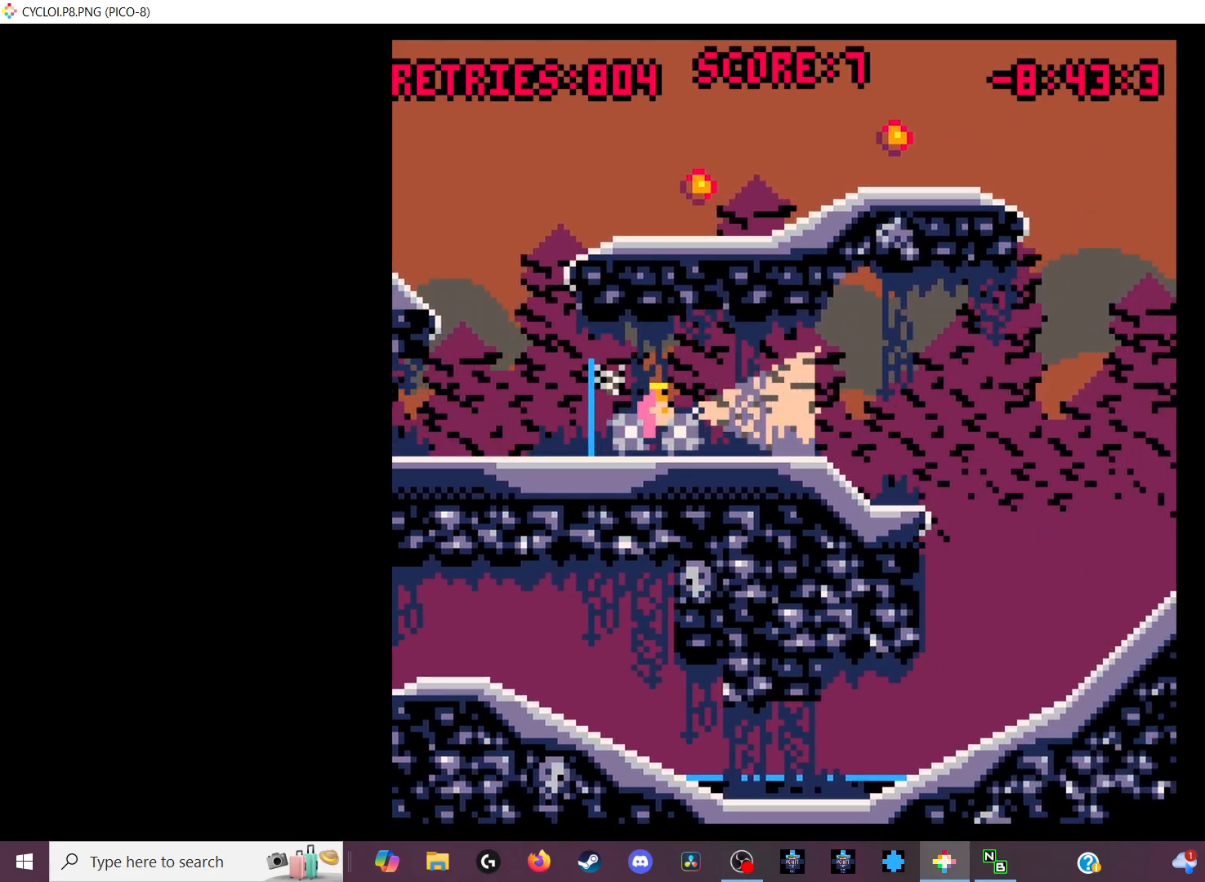
{"keys": [], "events": [[33, "z", "down"], [100, "z", "up"]]}
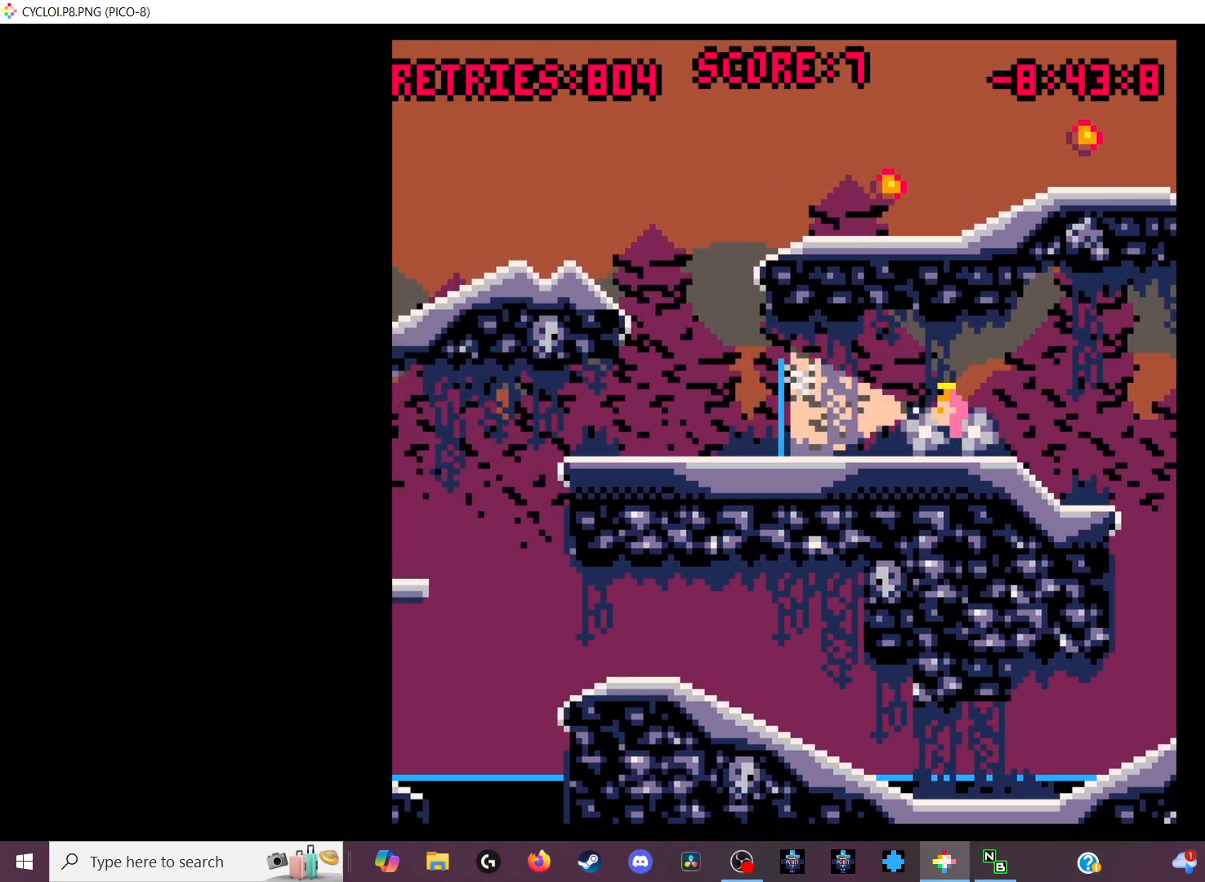
{"keys": [], "events": []}
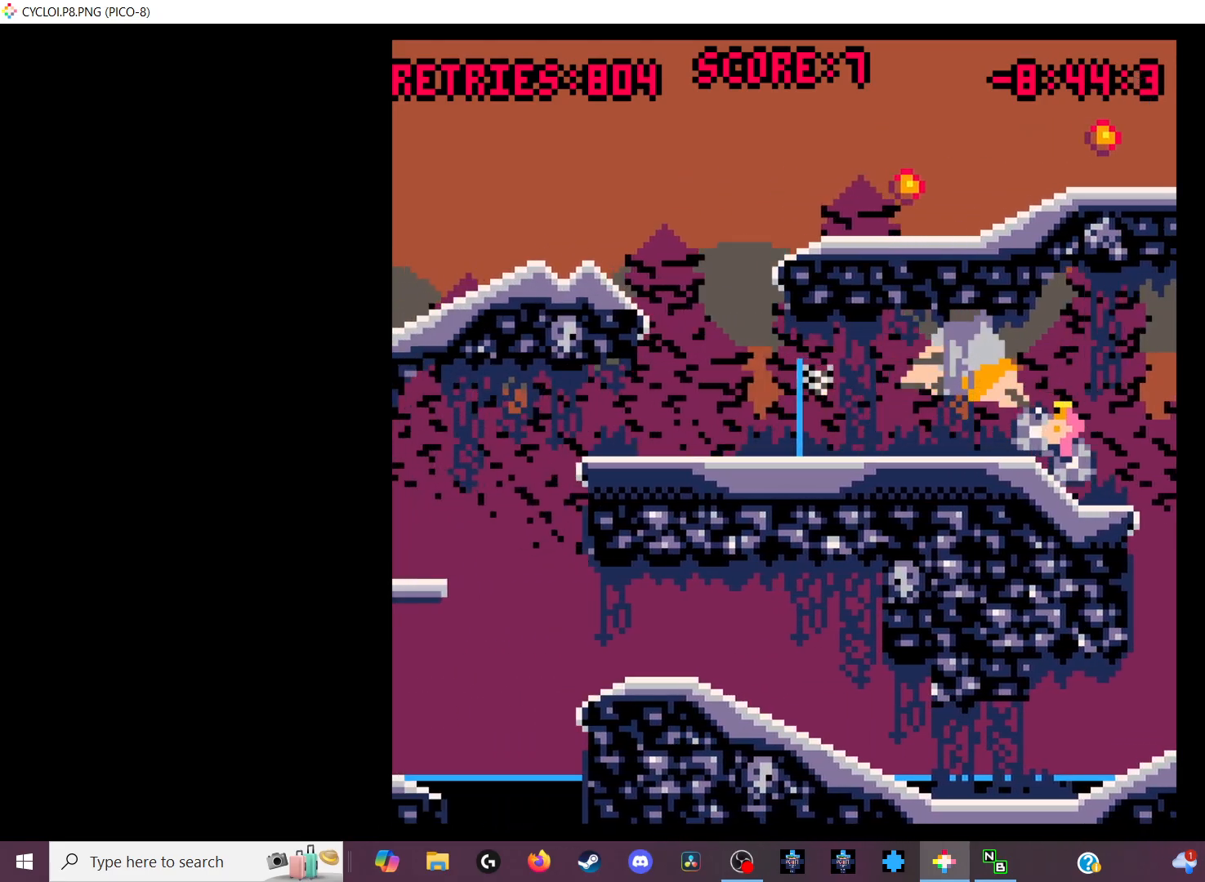
{"keys": [], "events": []}
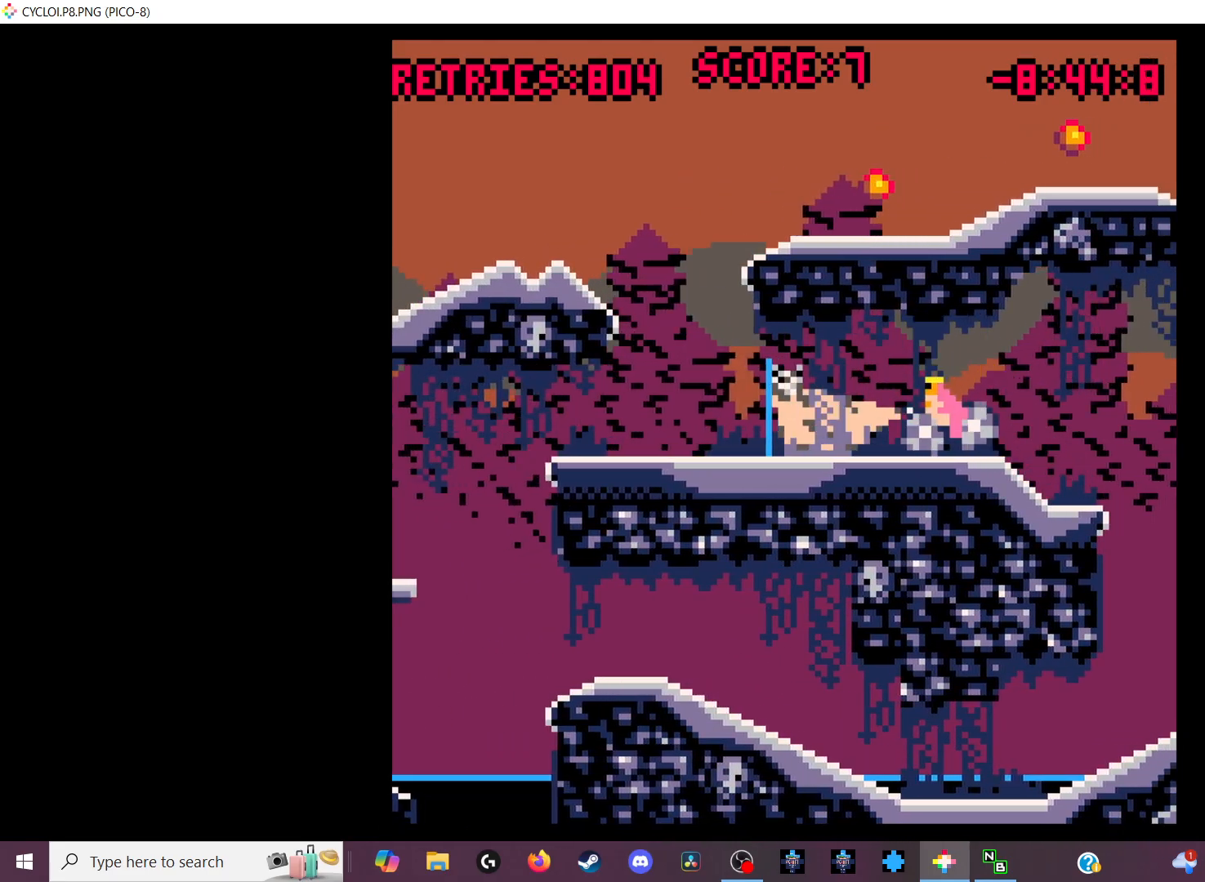
{"keys": [], "events": [[267, "z", "down"], [333, "z", "up"]]}
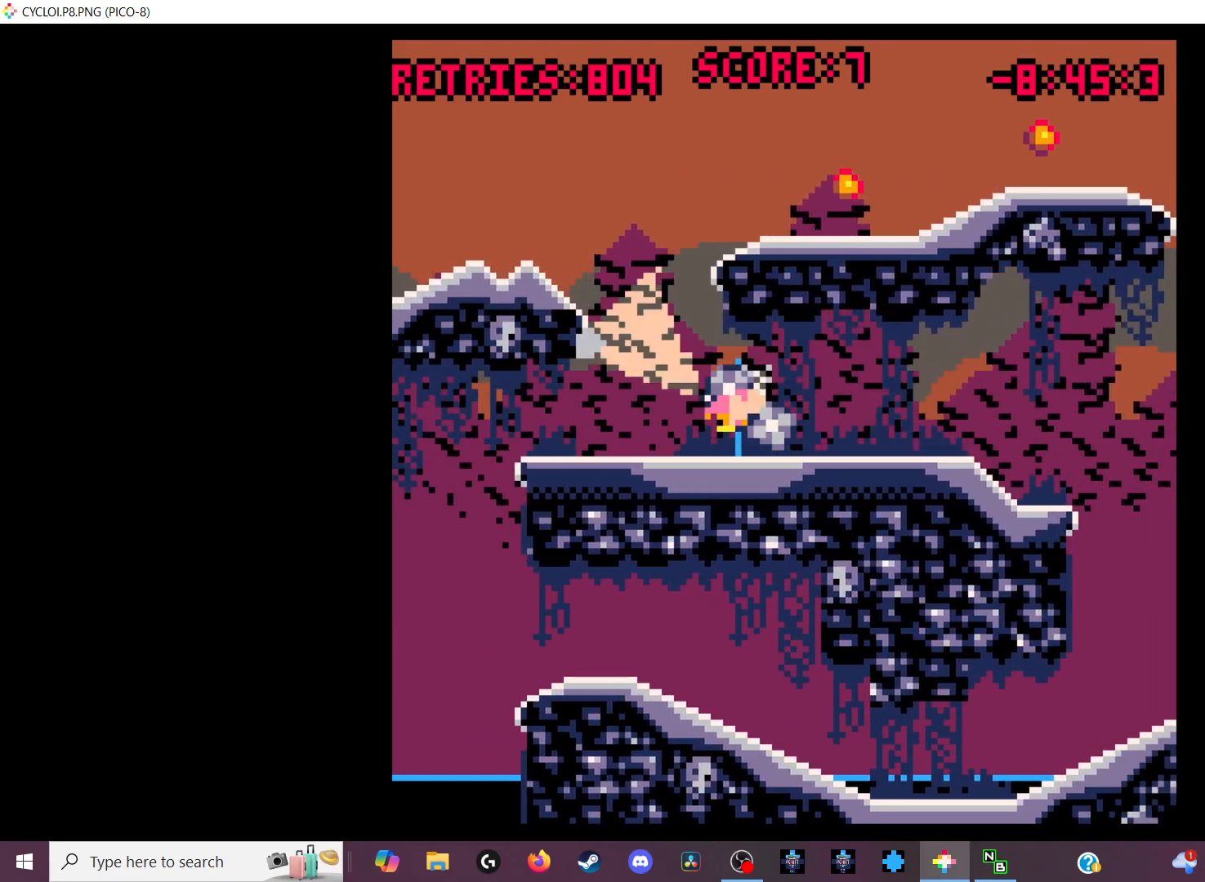
{"keys": [], "events": []}
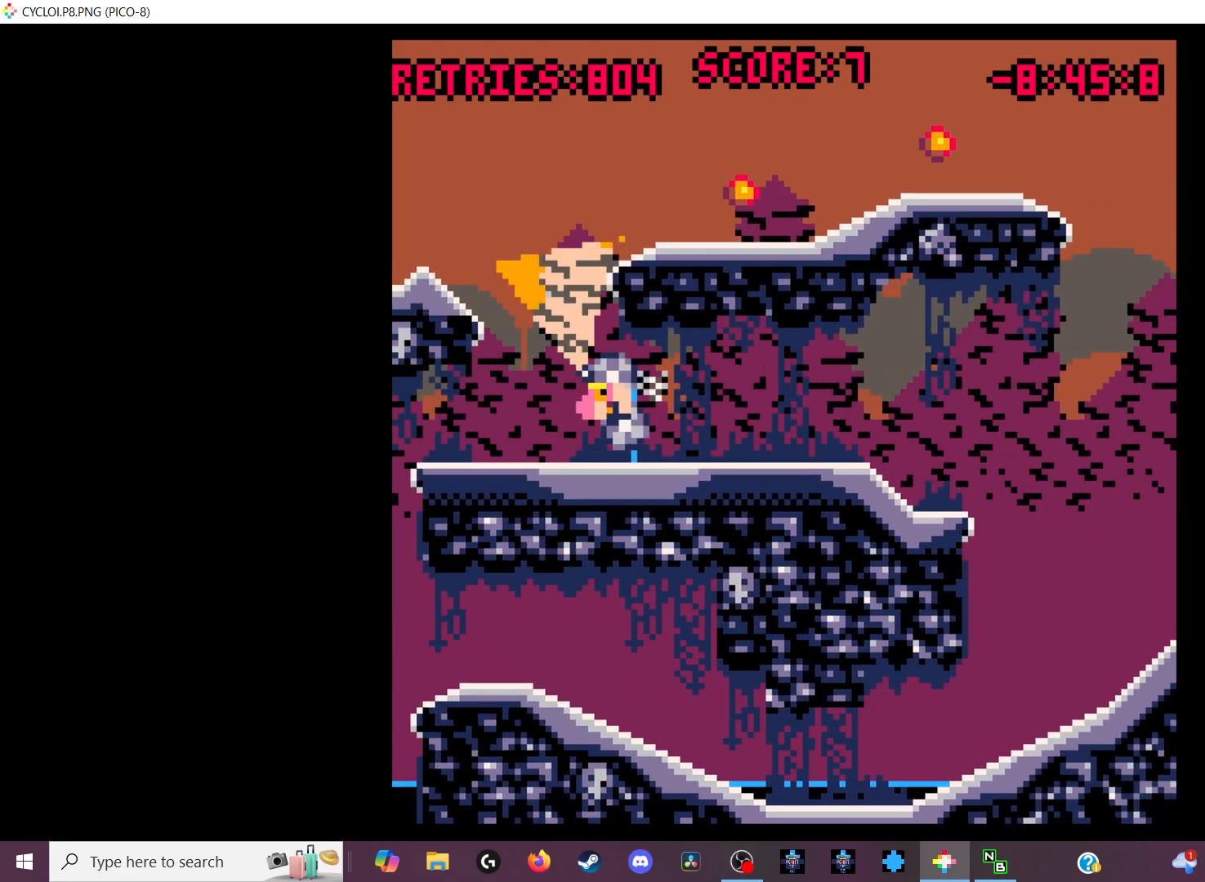
{"keys": [], "events": []}
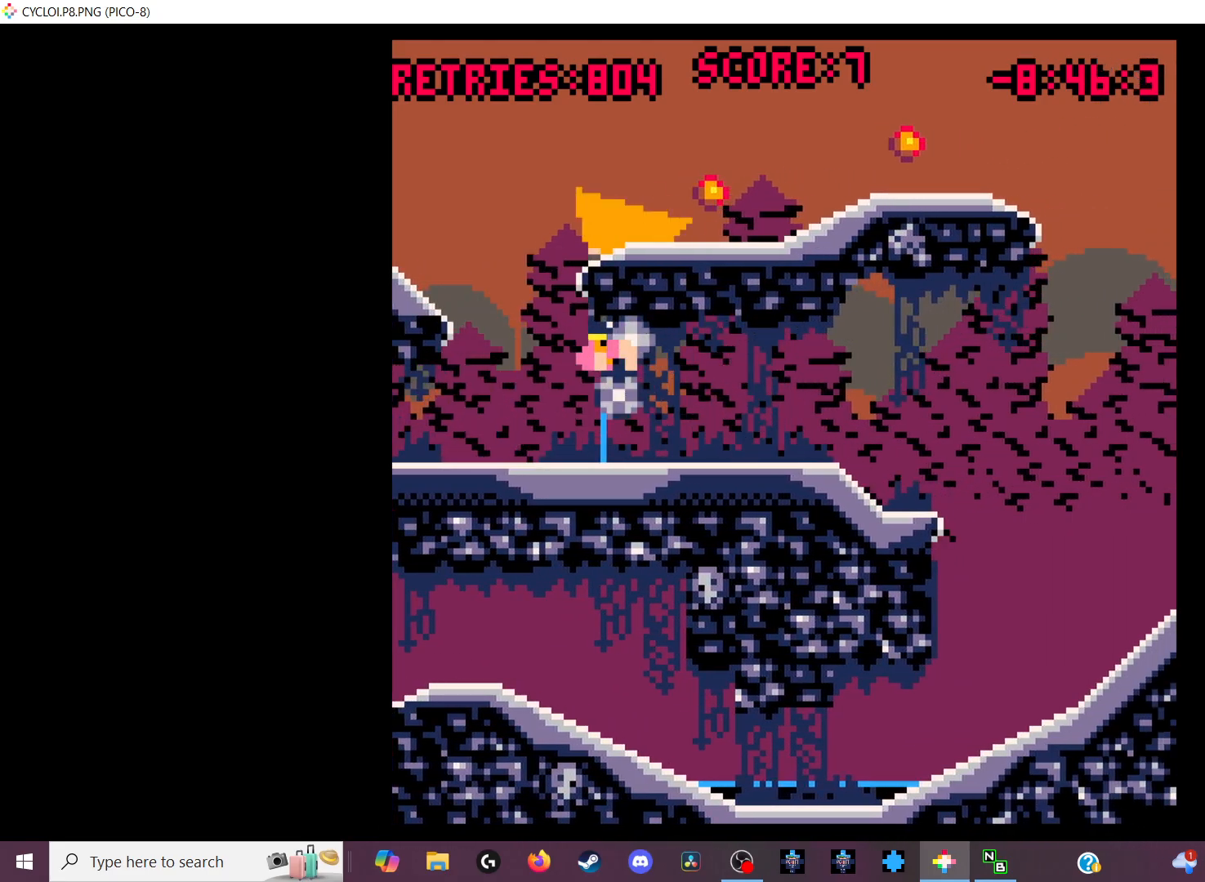
{"keys": [], "events": [[100, "x", "down"], [200, "x", "up"]]}
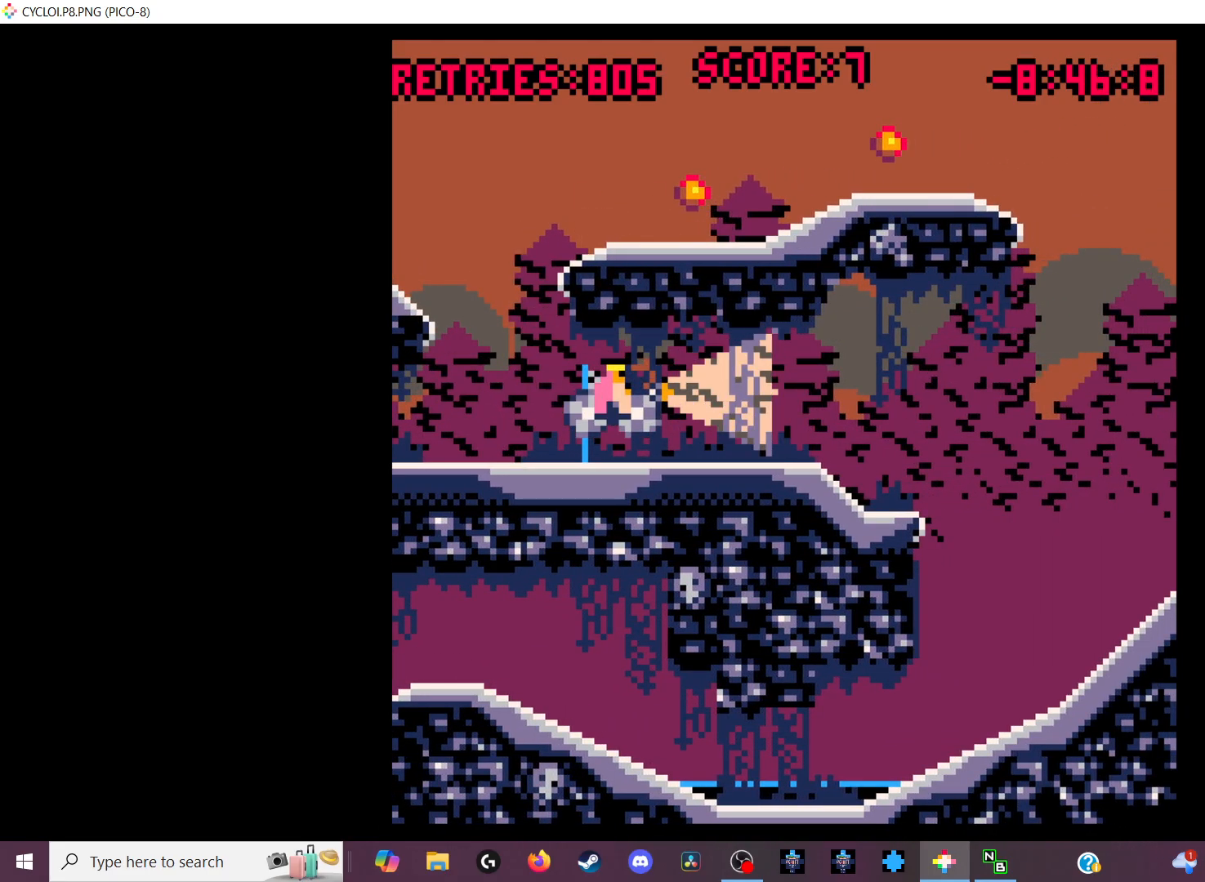
{"keys": ["z"], "events": [[467, "z", "down"]]}
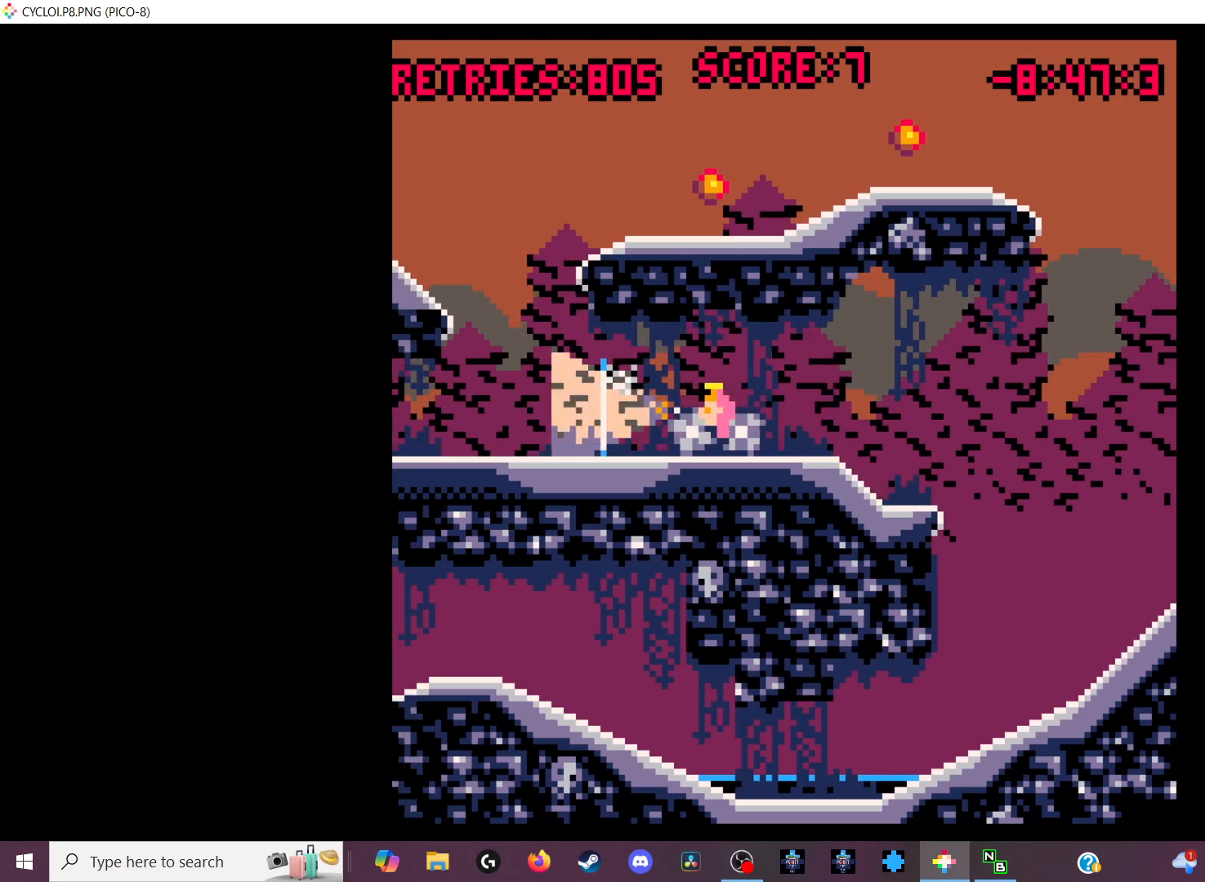
{"keys": [], "events": [[33, "z", "up"]]}
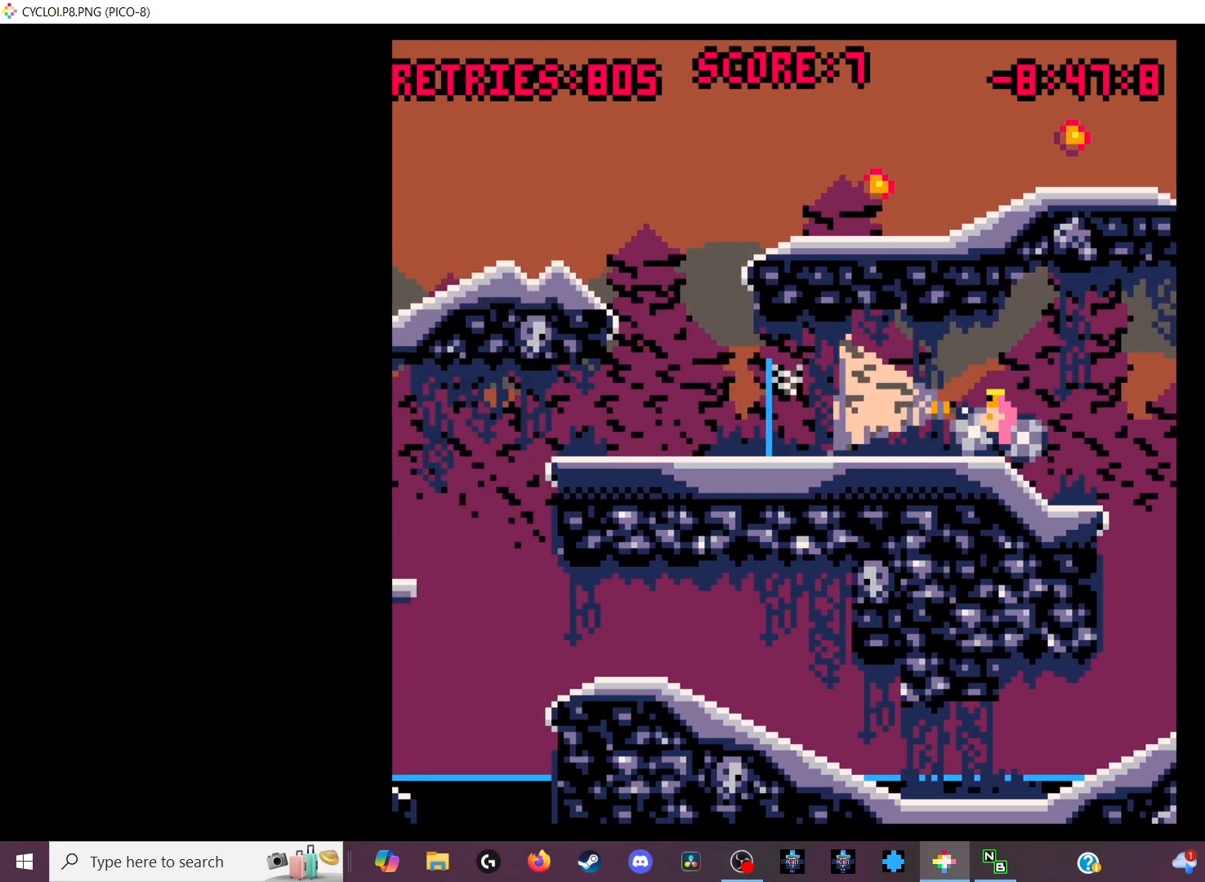
{"keys": [], "events": []}
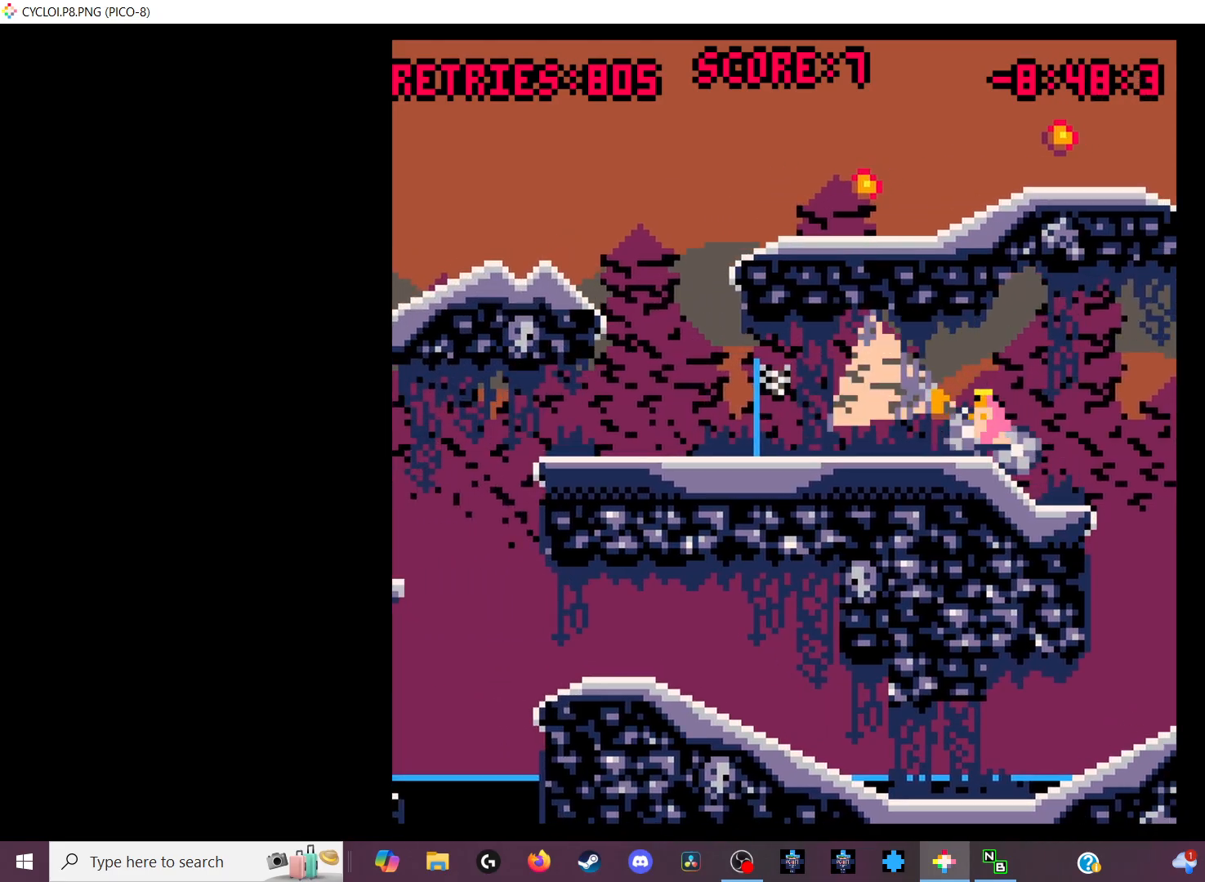
{"keys": [], "events": [[433, "z", "down"], [500, "z", "up"]]}
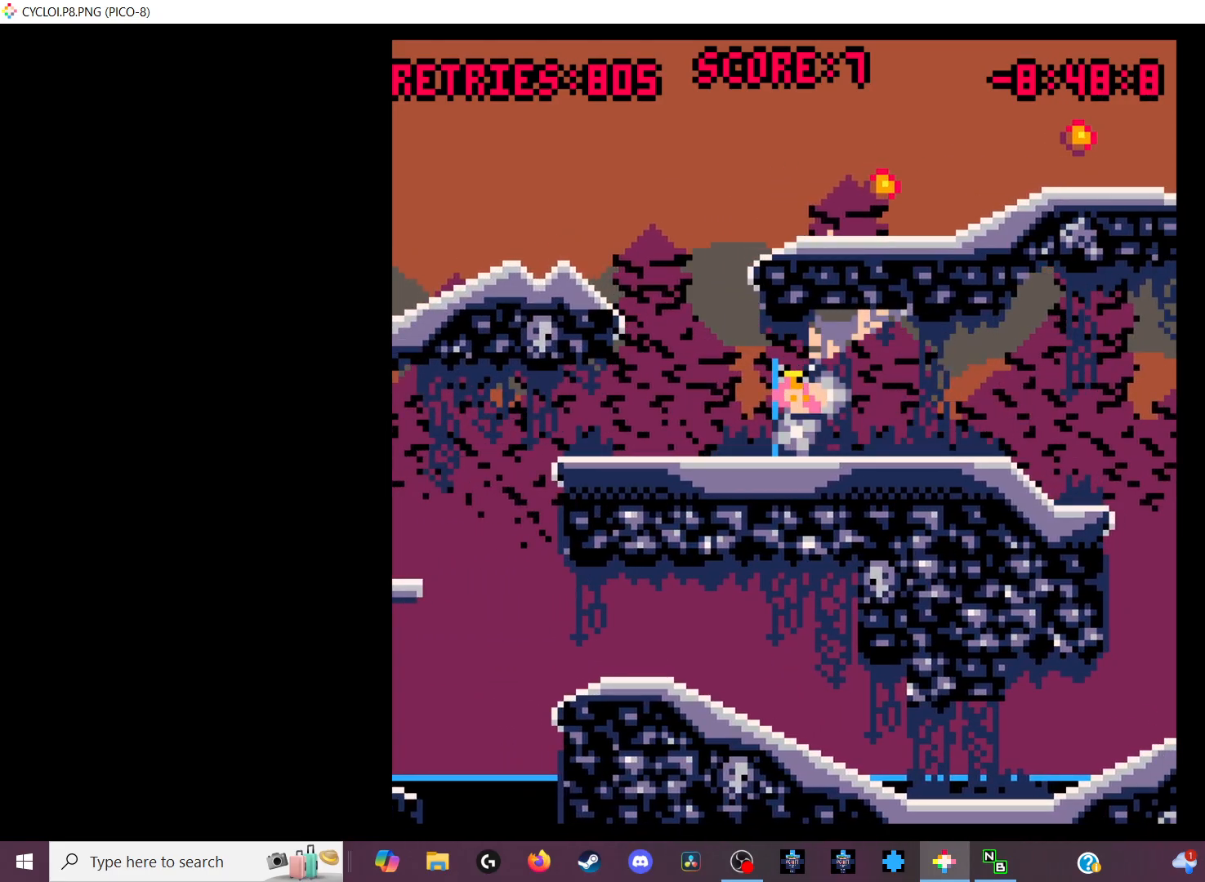
{"keys": [], "events": []}
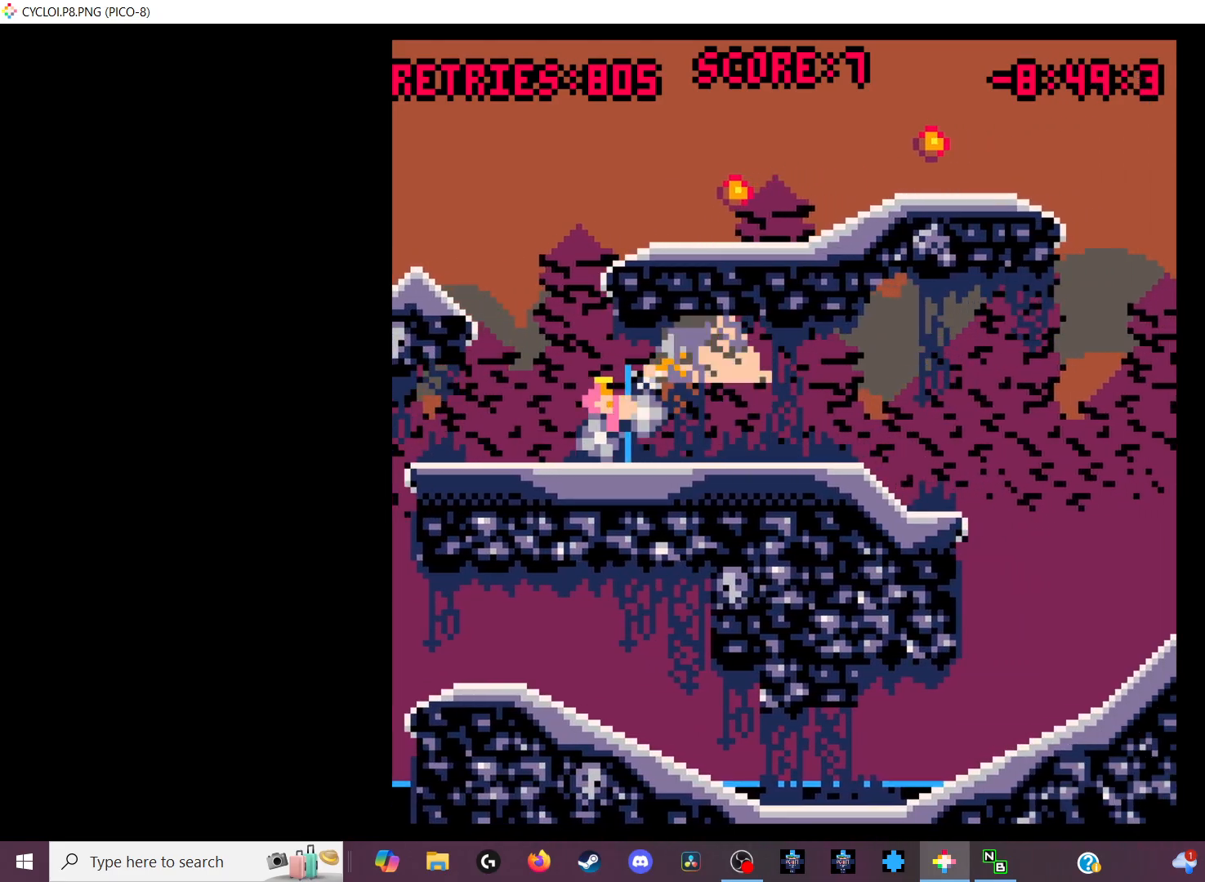
{"keys": [], "events": []}
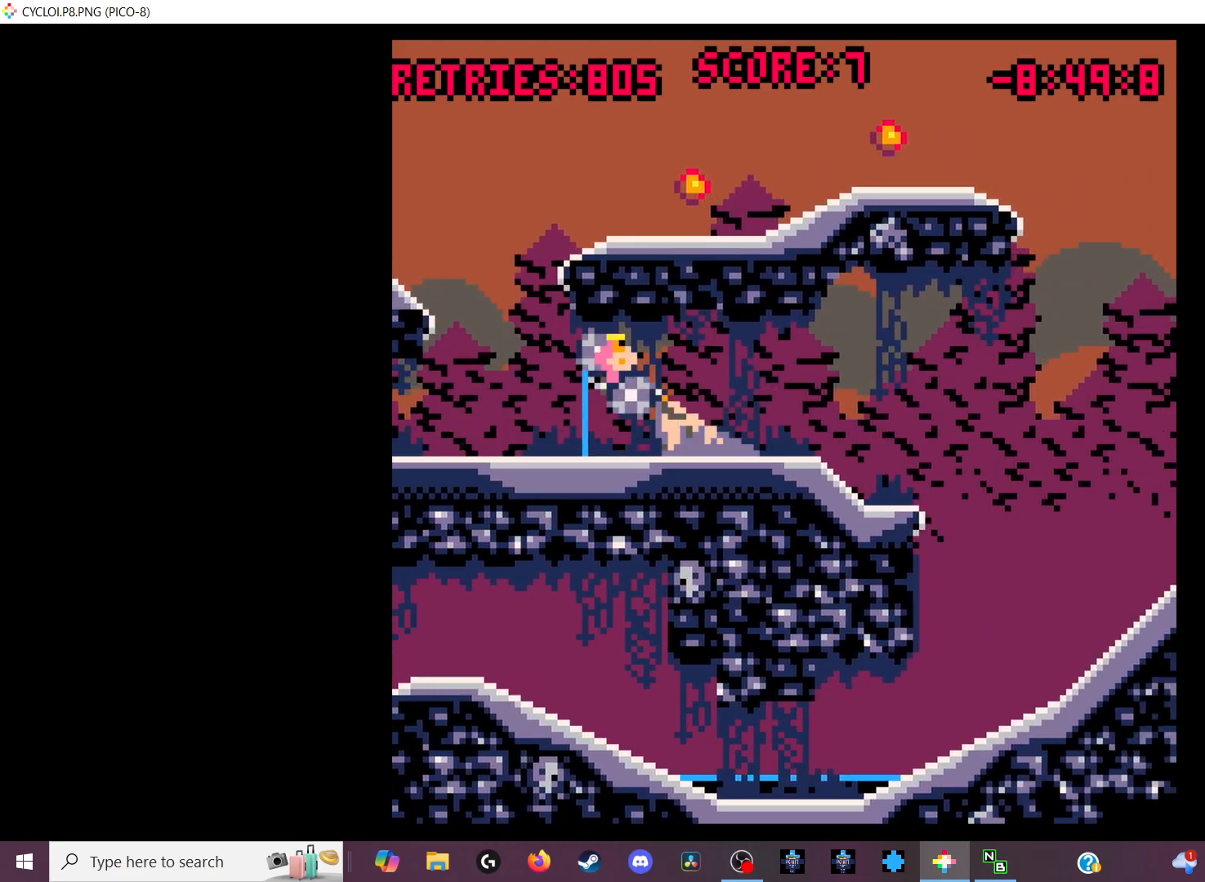
{"keys": [], "events": [[233, "x", "down"], [367, "x", "up"]]}
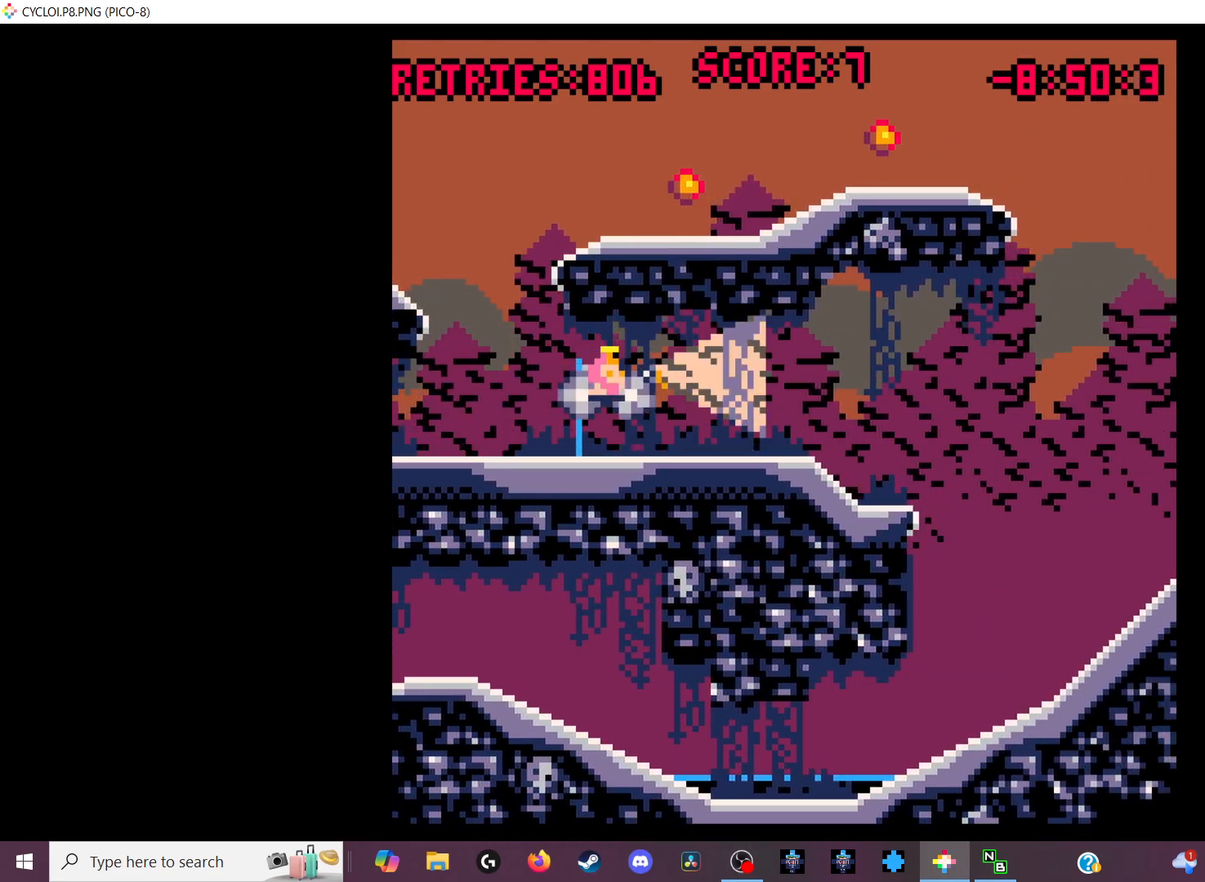
{"keys": [], "events": []}
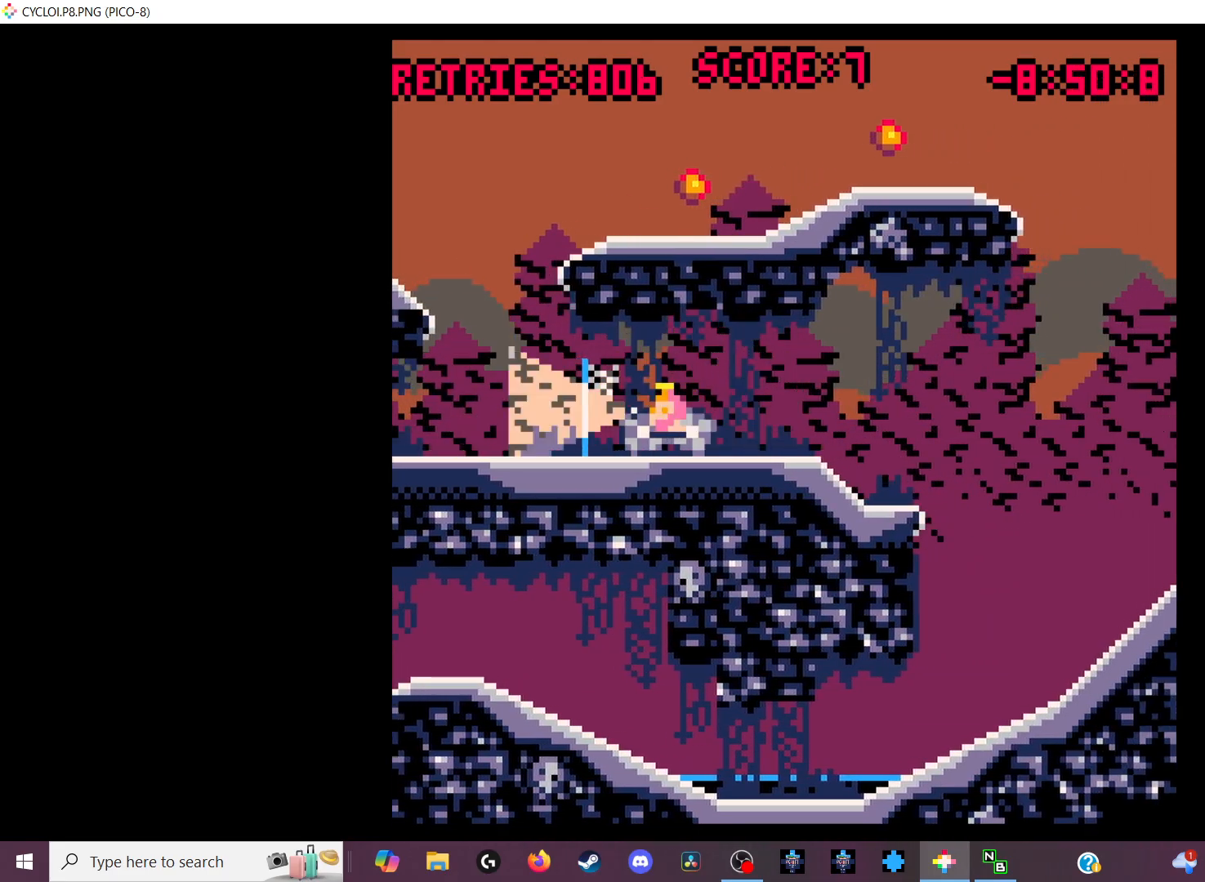
{"keys": [], "events": [[33, "z", "down"], [100, "z", "up"]]}
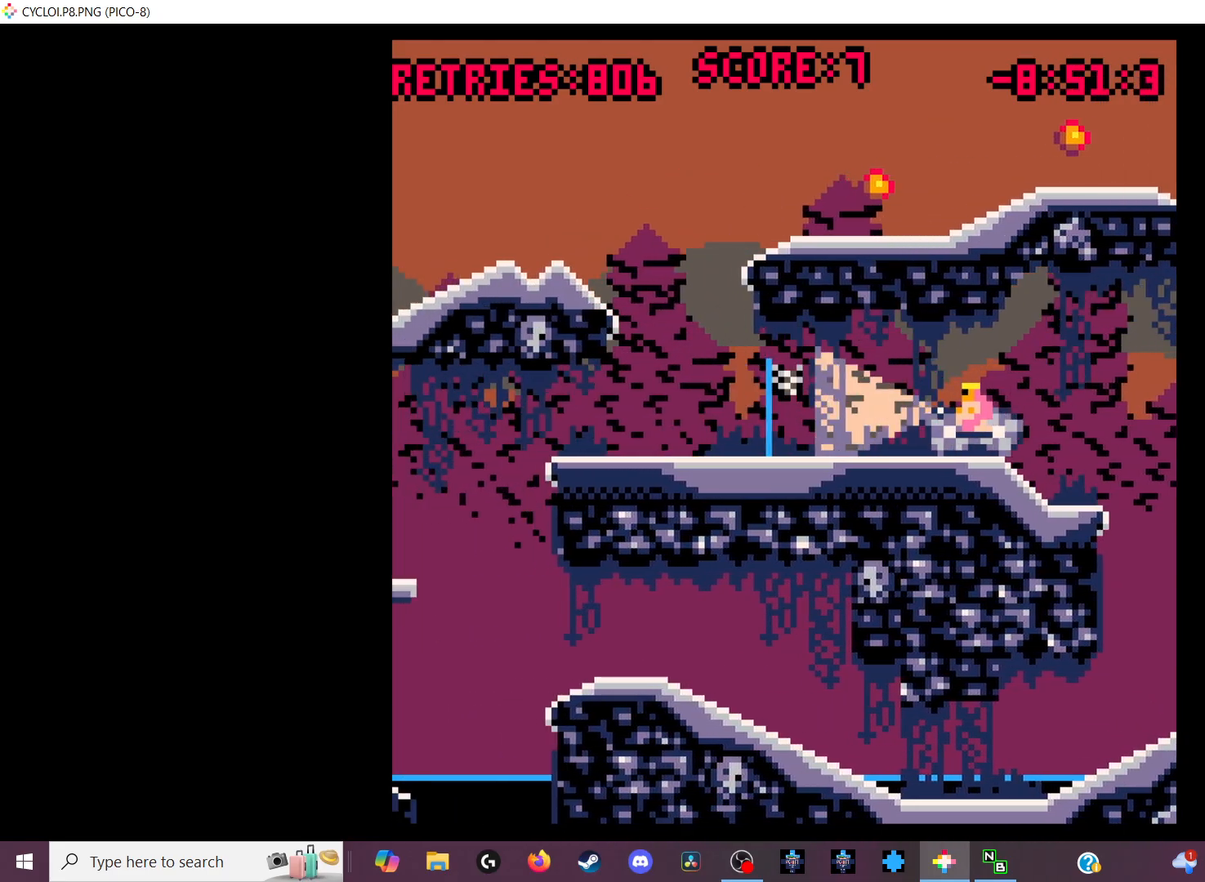
{"keys": [], "events": []}
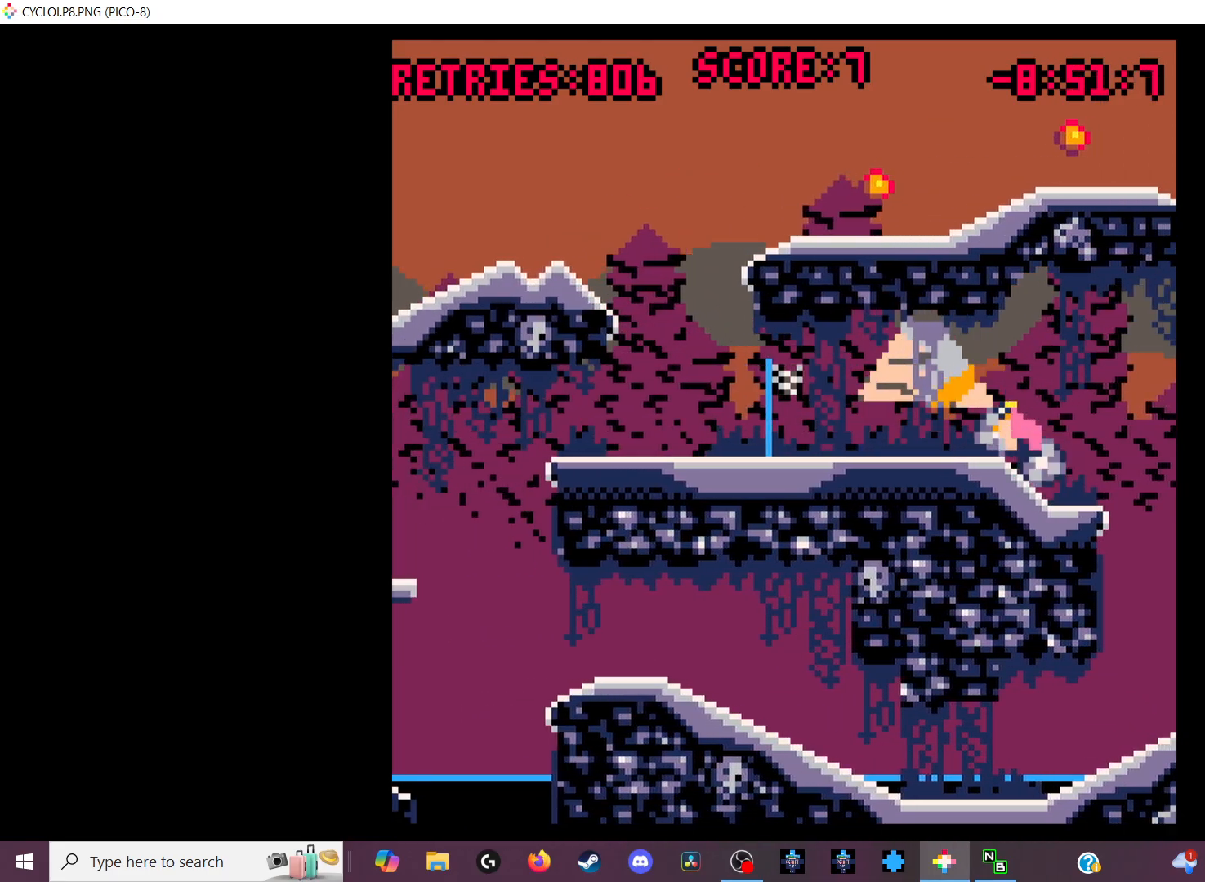
{"keys": [], "events": []}